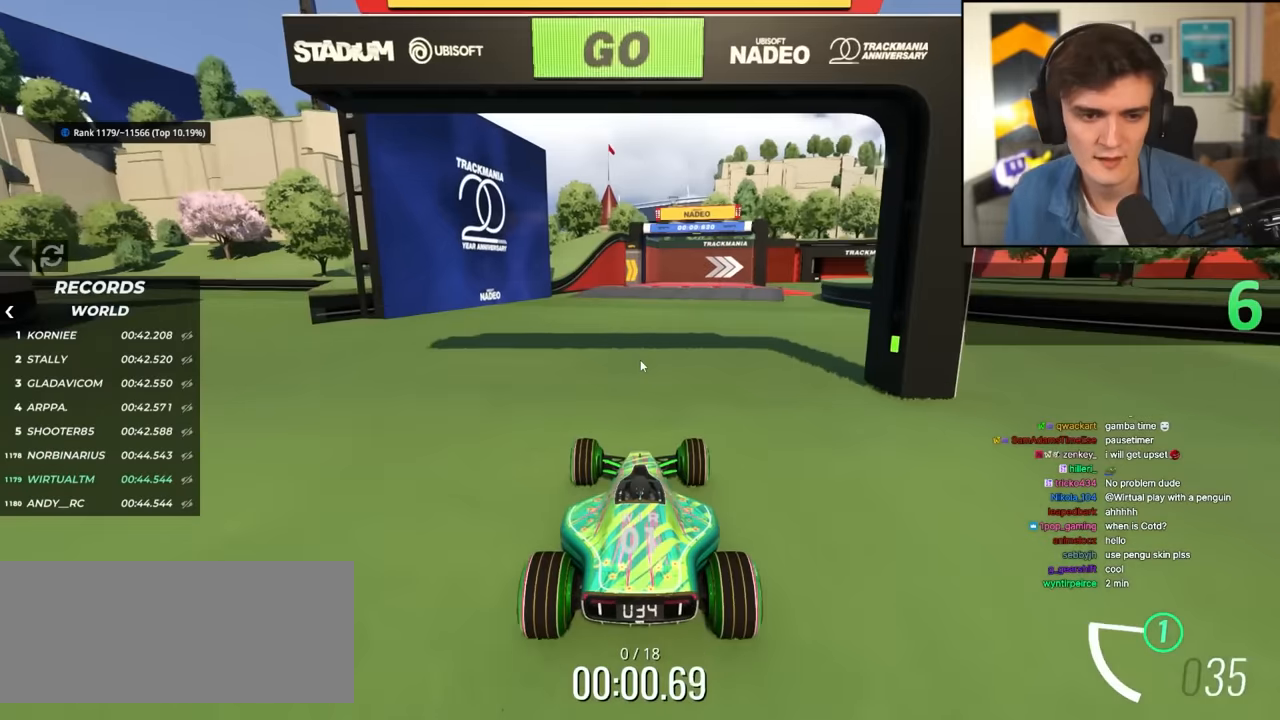
Gameplay with keyboard; each line is a JSON object with the keys held at the frame after it. "events" lists presses ("down") and releases ("up") of "brake", "down", "left", "right" and "up" between this image and that frame as [ms after this image, input, new state], when the widget could be followed in between. No other keys are recorded. Mouse input is not recorded. Key names are as the overlay labels them; some are game actions (e.g. jump) rather than physical keys.
{"keys": ["up"], "events": []}
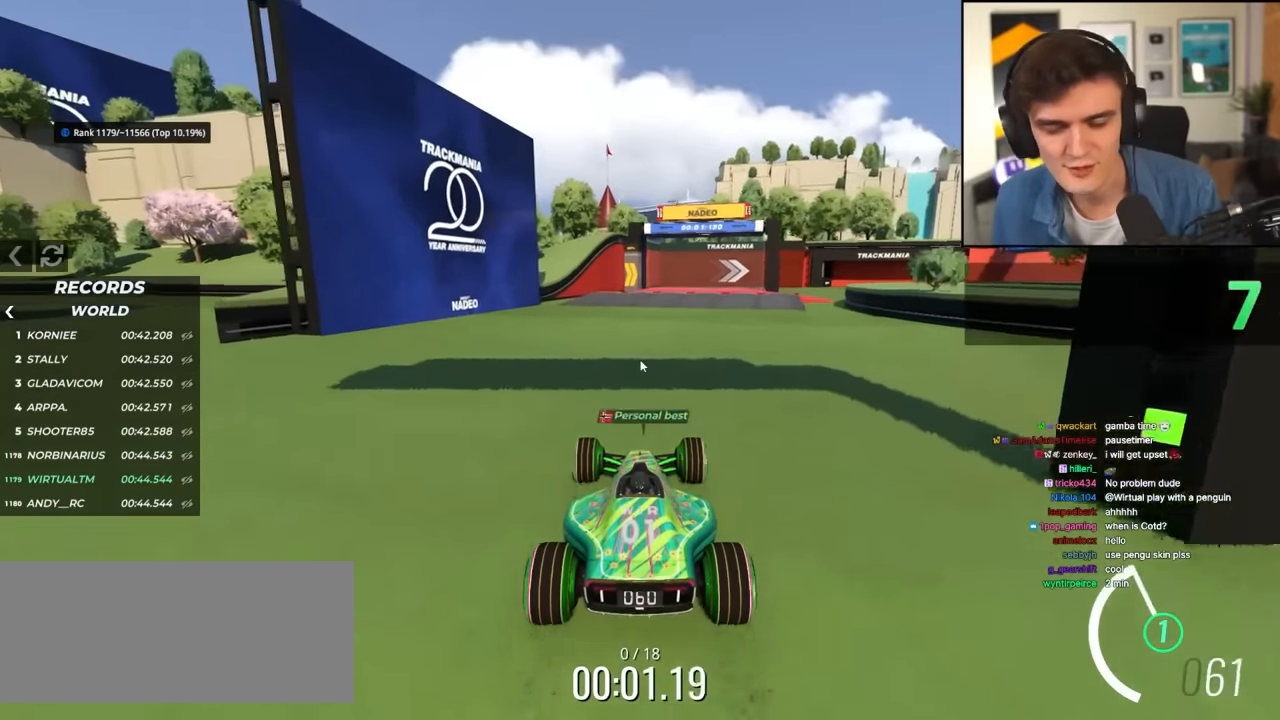
{"keys": ["up"], "events": [[400, "right", "down"], [450, "right", "up"]]}
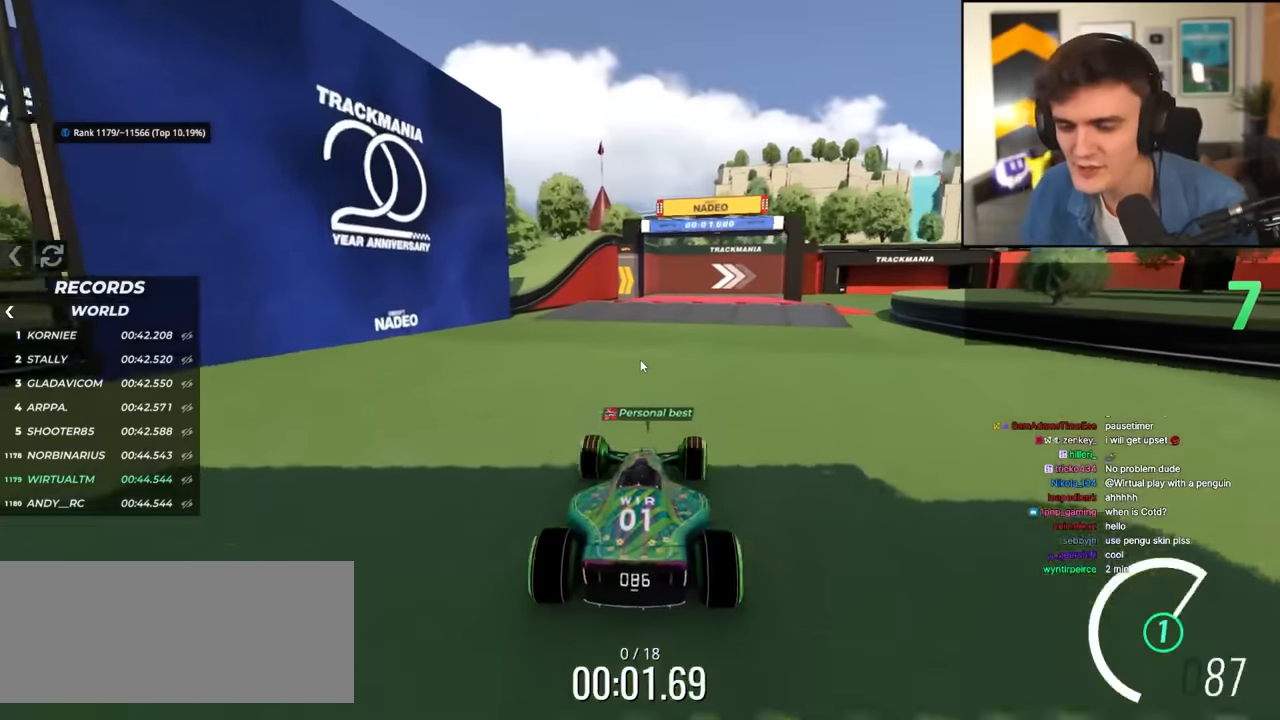
{"keys": ["up"], "events": []}
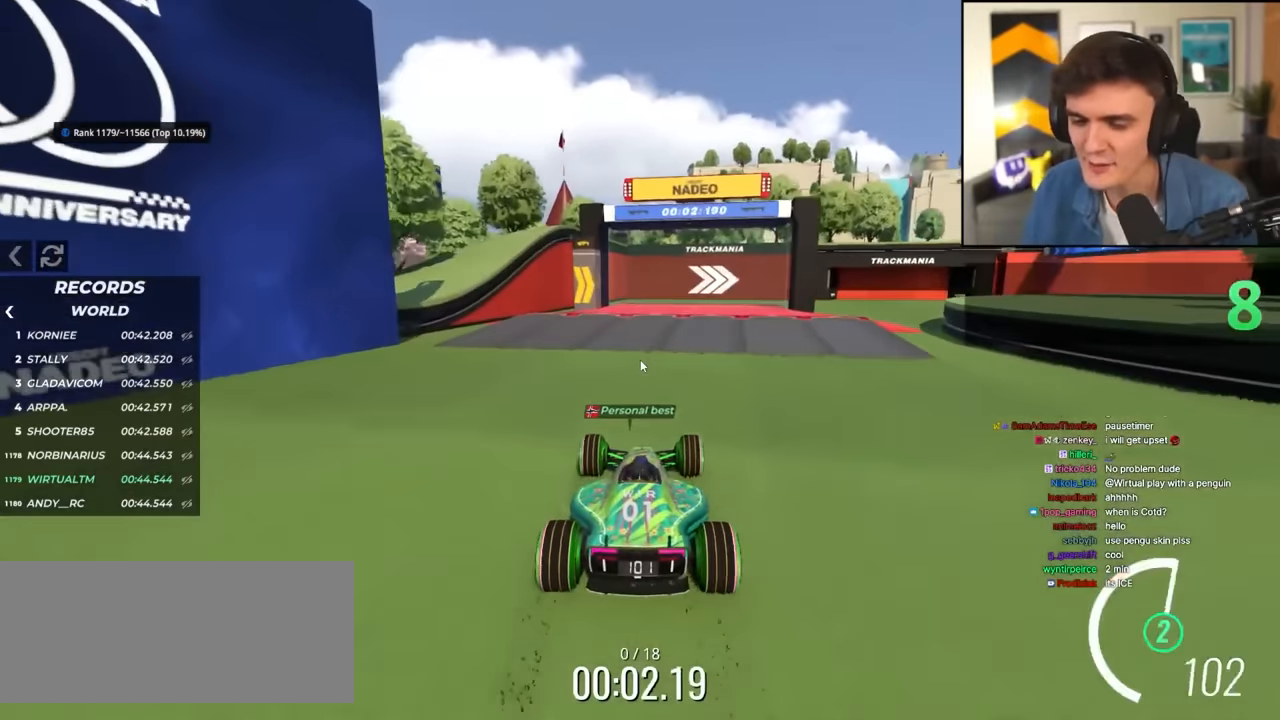
{"keys": ["right", "up"], "events": [[50, "right", "down"], [100, "right", "up"], [383, "right", "down"]]}
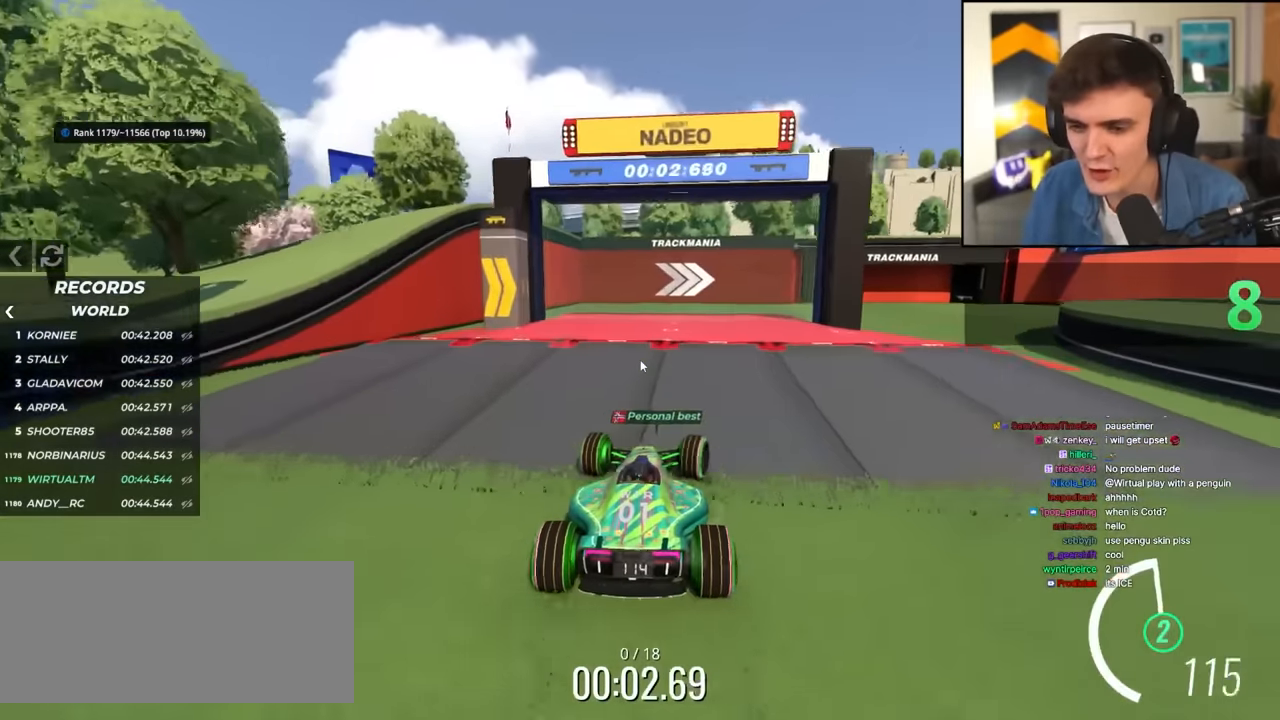
{"keys": ["right", "up"], "events": [[33, "right", "up"], [116, "right", "down"], [266, "right", "up"], [300, "right", "down"]]}
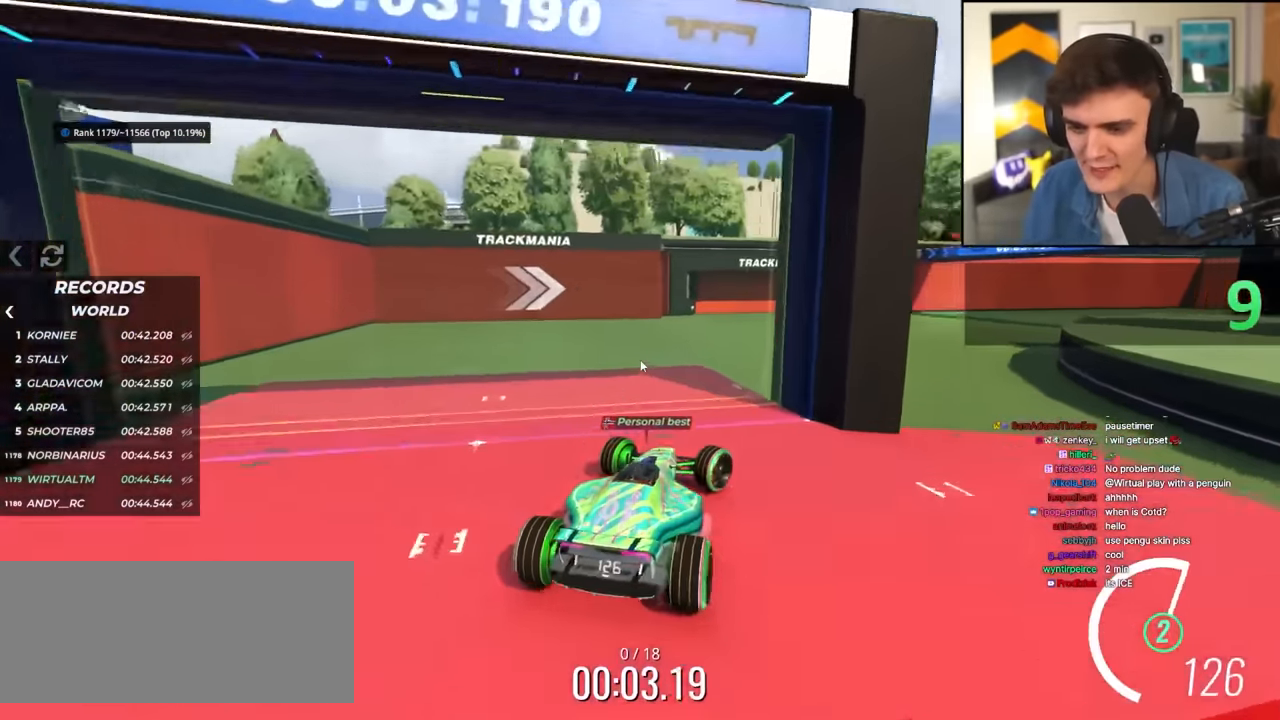
{"keys": ["right", "up"], "events": [[133, "right", "up"], [233, "right", "down"], [366, "right", "up"], [466, "right", "down"]]}
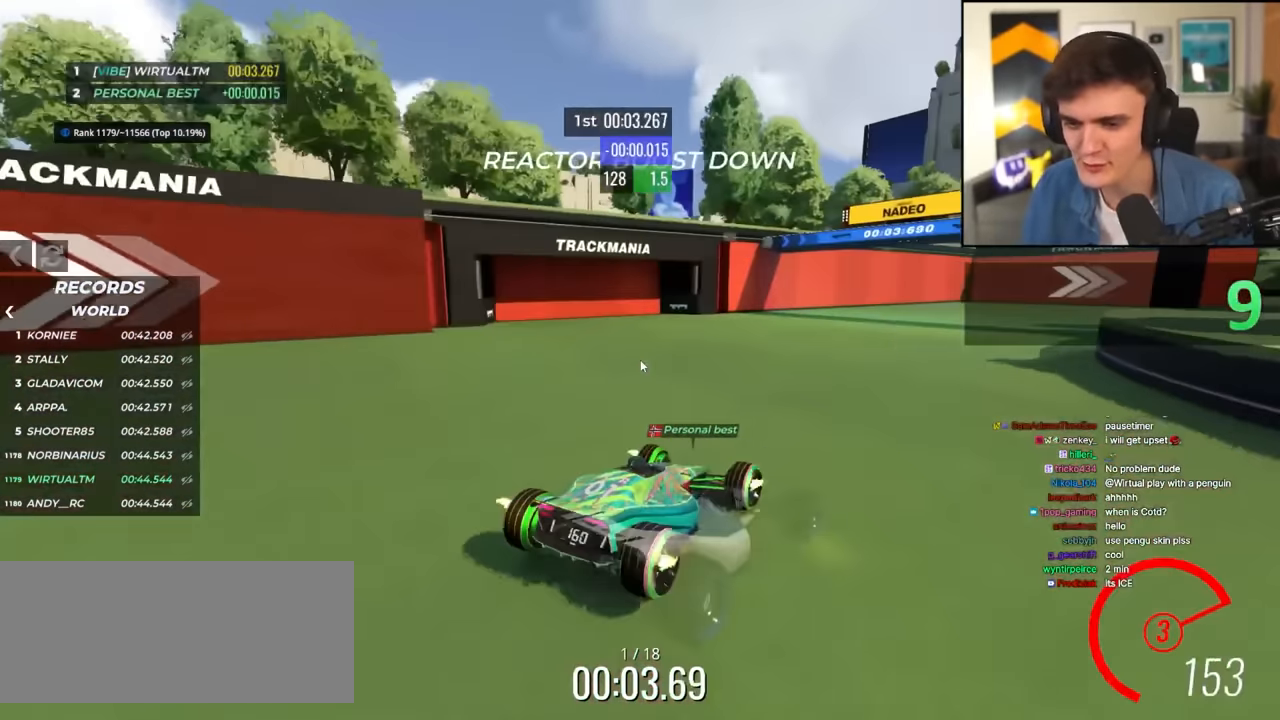
{"keys": ["up"], "events": [[383, "right", "up"]]}
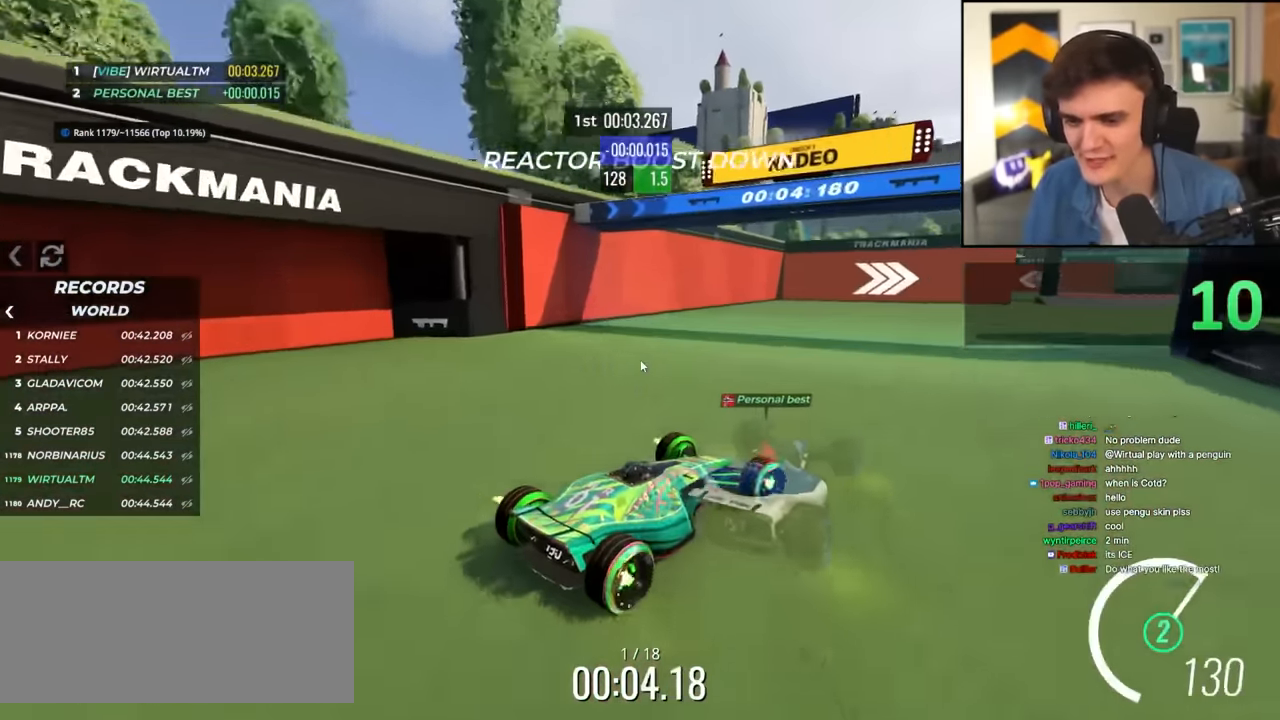
{"keys": ["right", "up"], "events": [[450, "right", "down"]]}
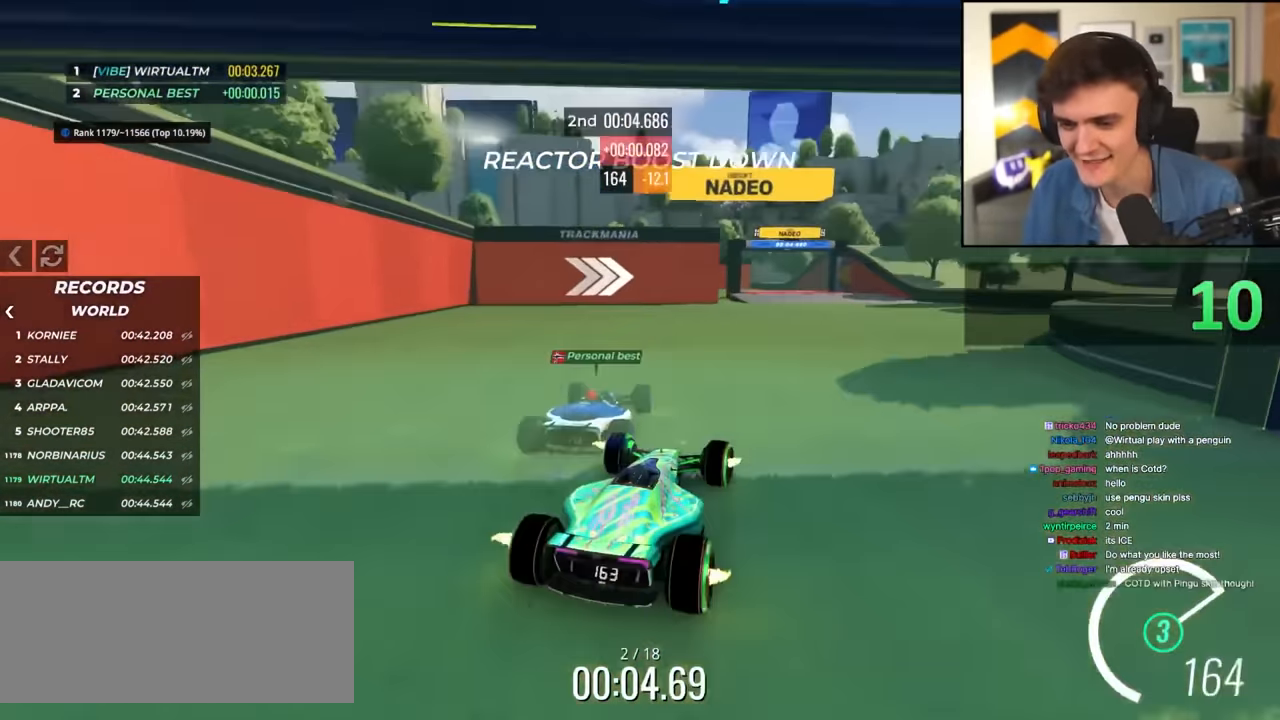
{"keys": ["up"], "events": [[33, "right", "up"]]}
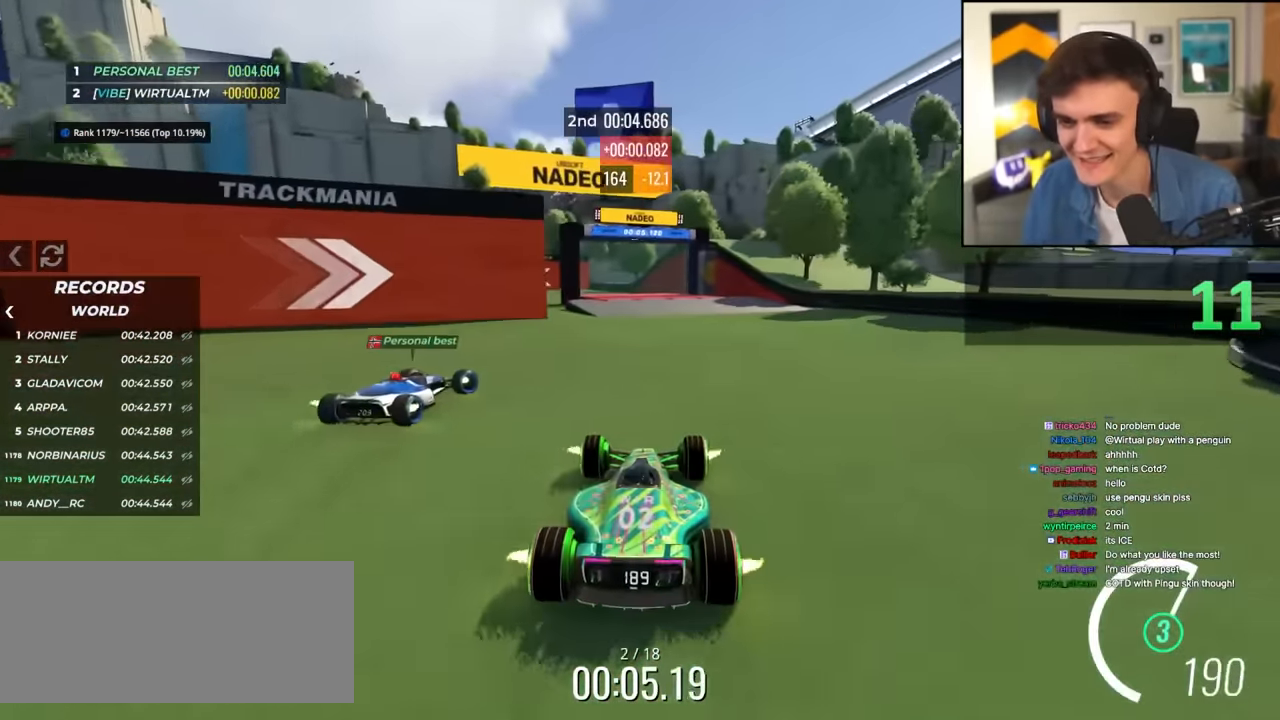
{"keys": ["left", "up"], "events": [[150, "left", "down"], [283, "left", "up"], [333, "left", "down"], [383, "left", "up"], [483, "left", "down"]]}
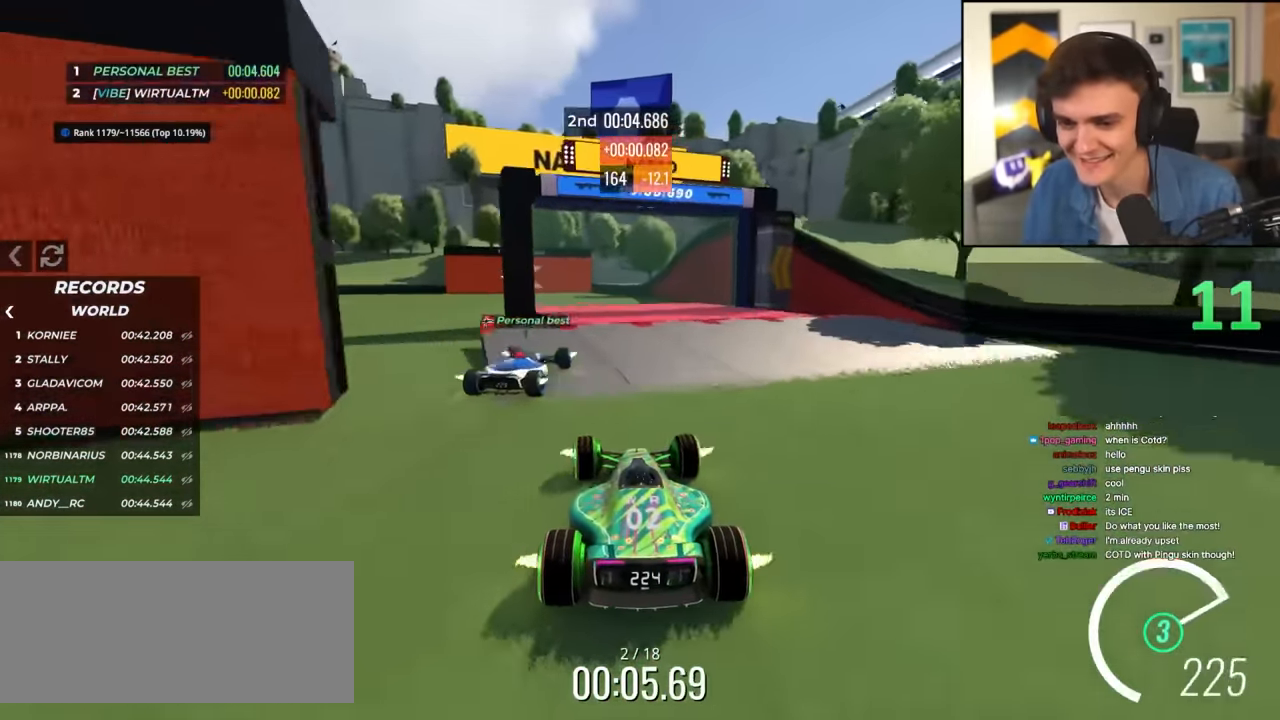
{"keys": ["left", "up"], "events": [[116, "up", "up"], [300, "up", "down"]]}
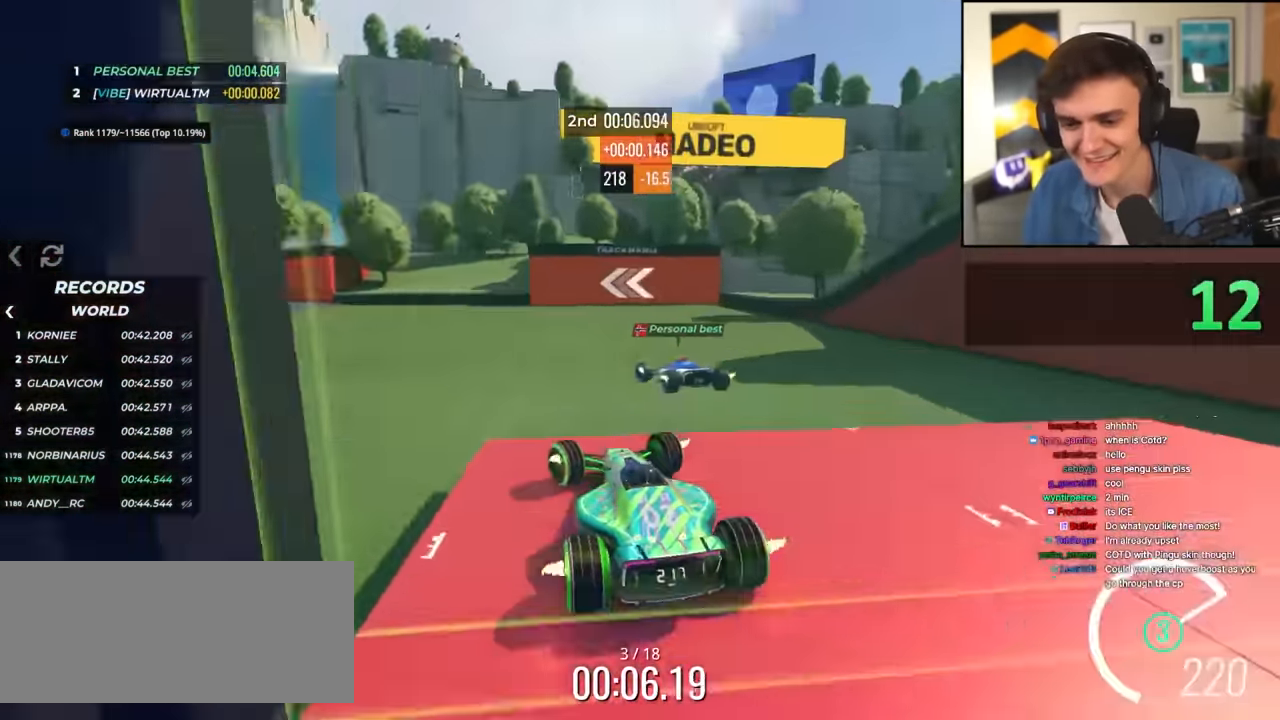
{"keys": ["left", "up"], "events": [[183, "up", "up"], [267, "up", "down"]]}
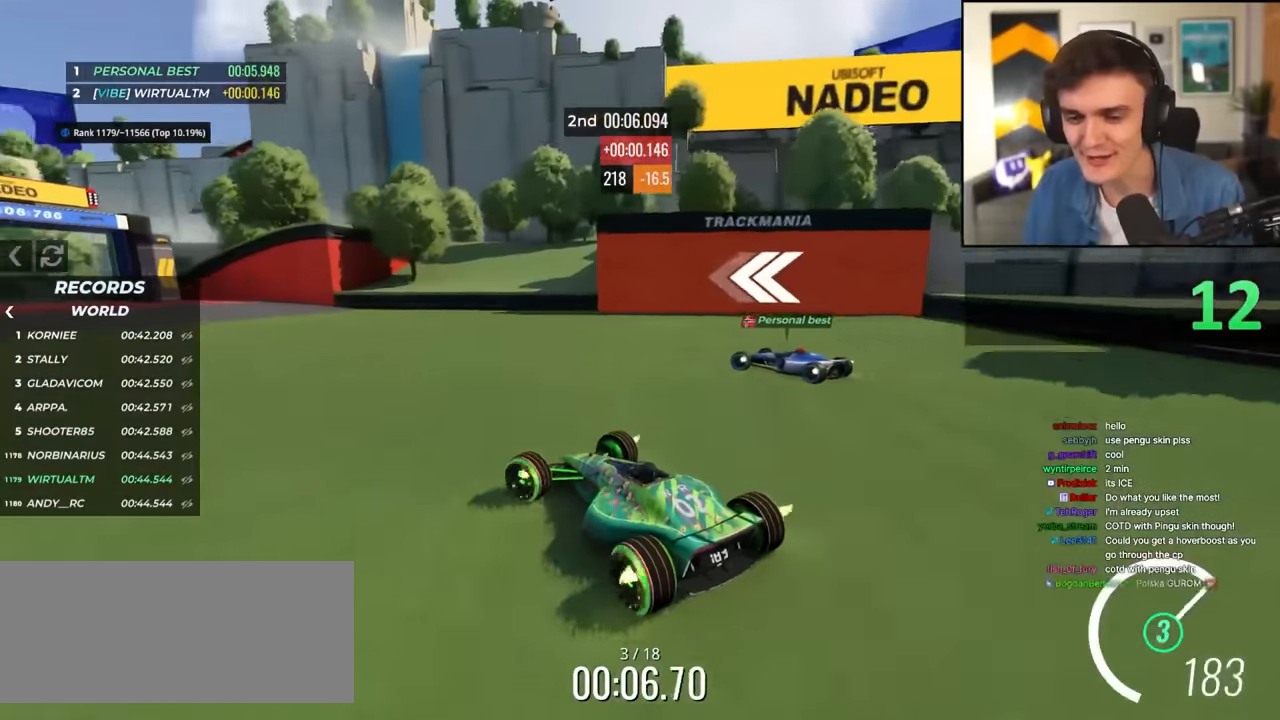
{"keys": ["up"], "events": [[383, "left", "up"]]}
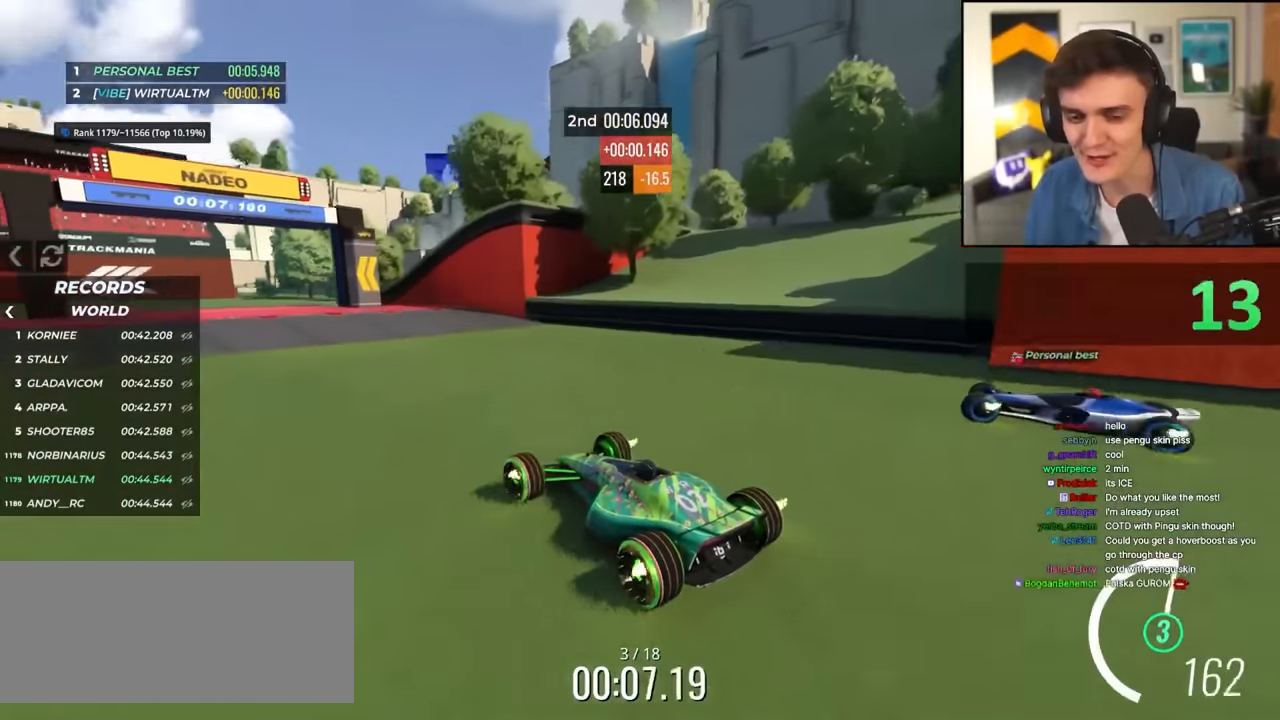
{"keys": ["left", "up"], "events": [[67, "left", "down"]]}
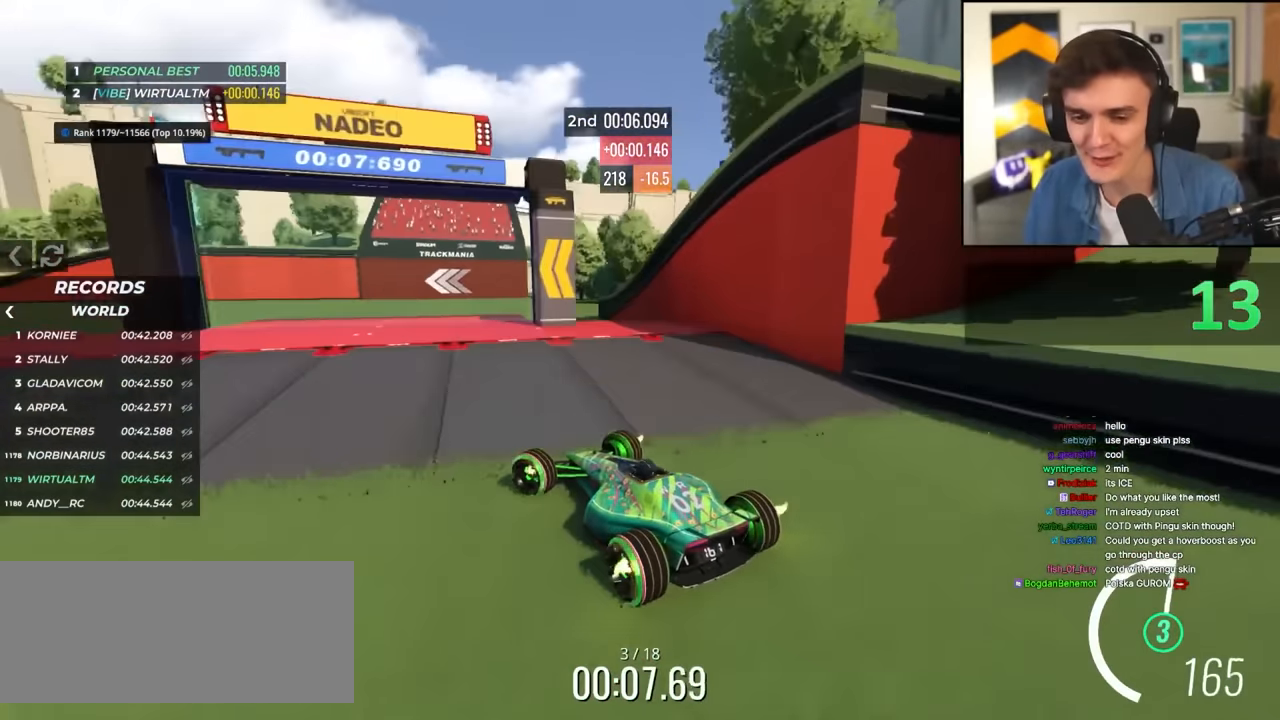
{"keys": ["left", "up"], "events": [[183, "left", "up"], [367, "left", "down"]]}
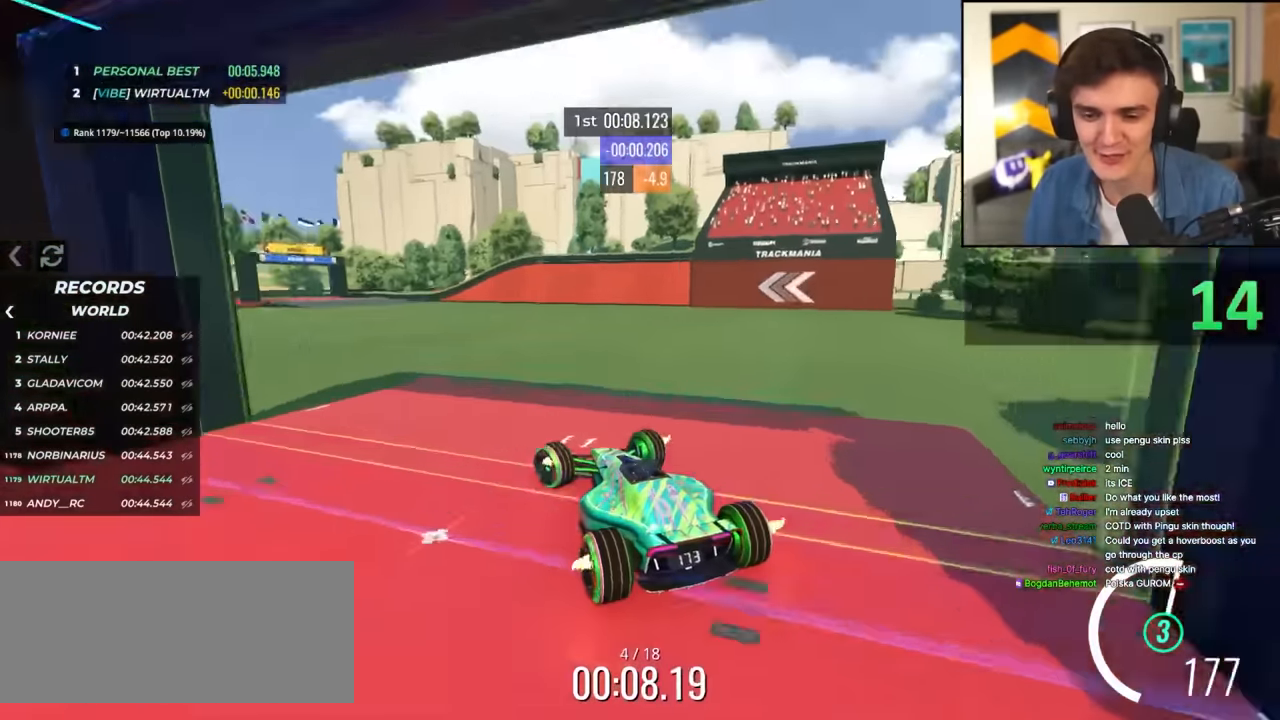
{"keys": ["right", "up"], "events": [[250, "left", "up"], [283, "right", "down"]]}
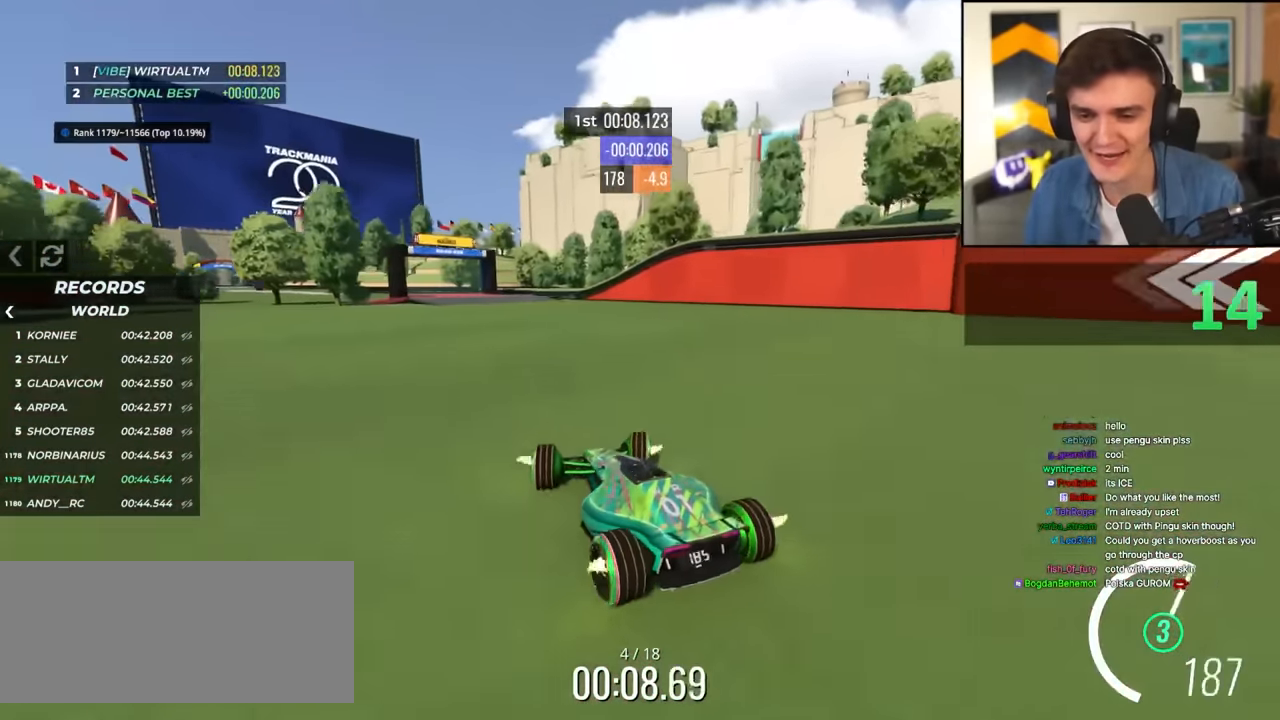
{"keys": ["left", "up"], "events": [[117, "right", "up"], [167, "left", "down"], [300, "left", "up"], [500, "left", "down"]]}
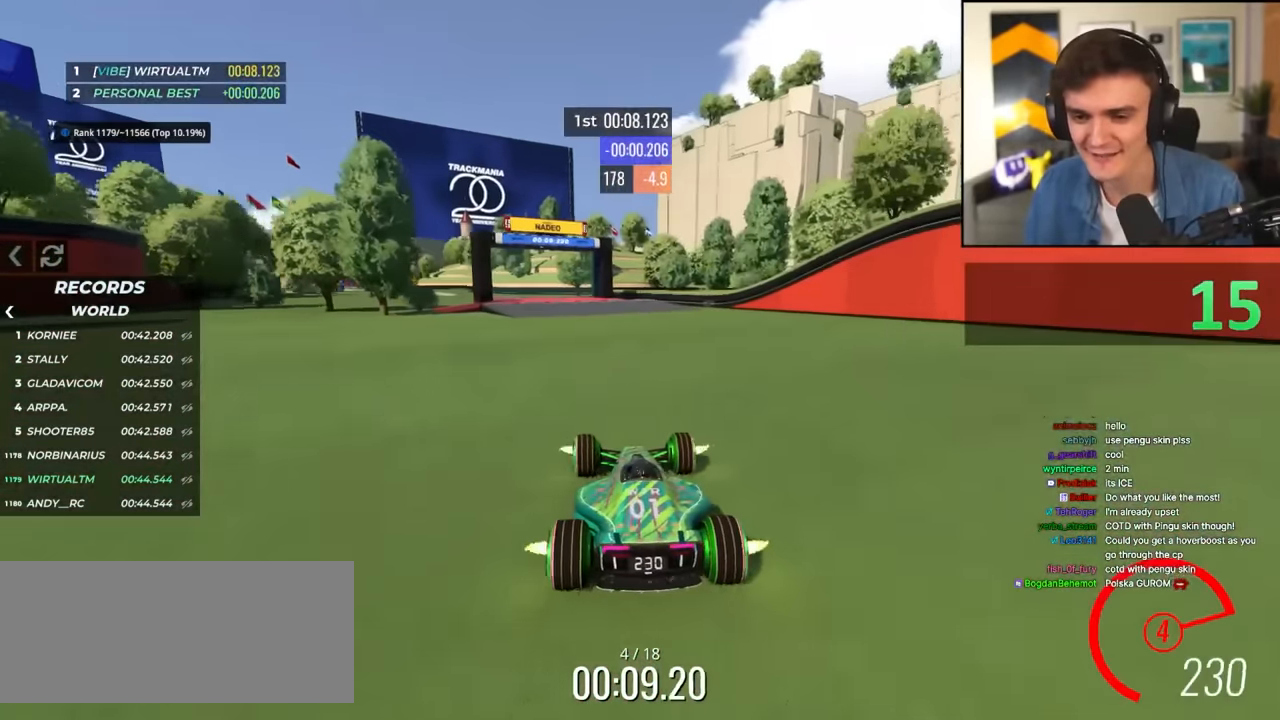
{"keys": ["left", "up"], "events": []}
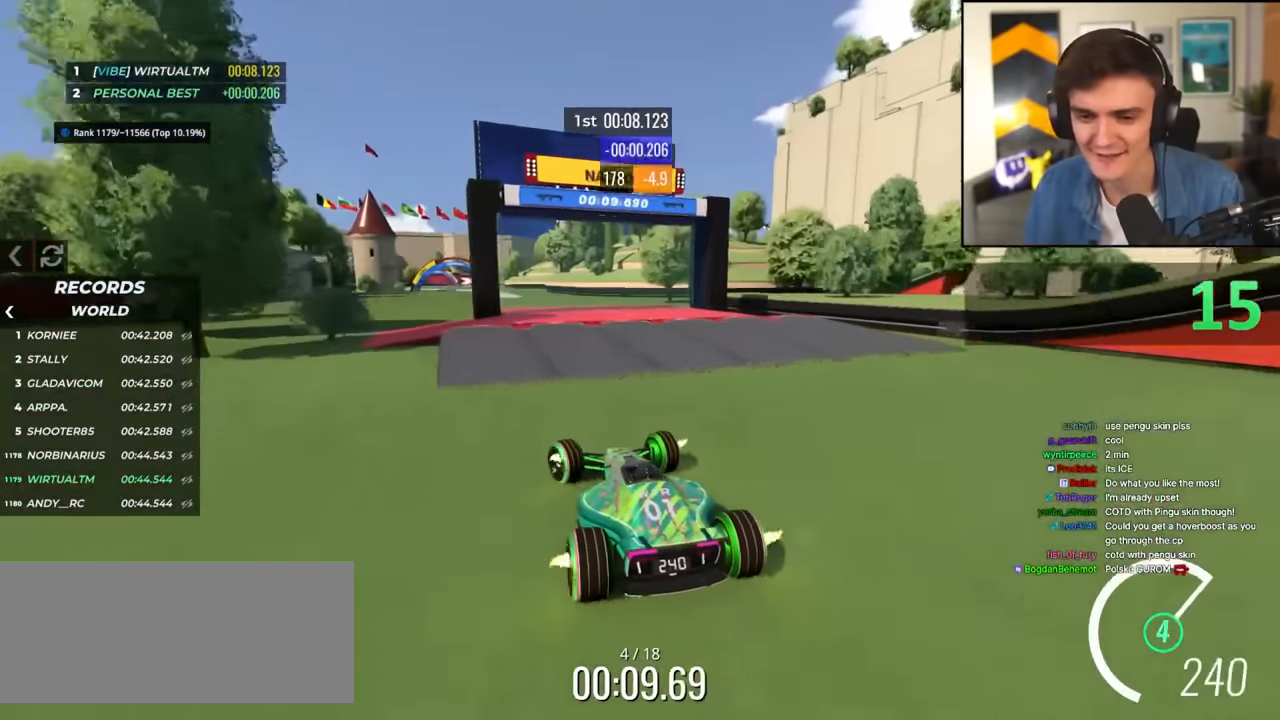
{"keys": ["up"], "events": [[17, "left", "up"], [50, "right", "down"], [150, "right", "up"], [250, "left", "down"], [283, "left", "up"]]}
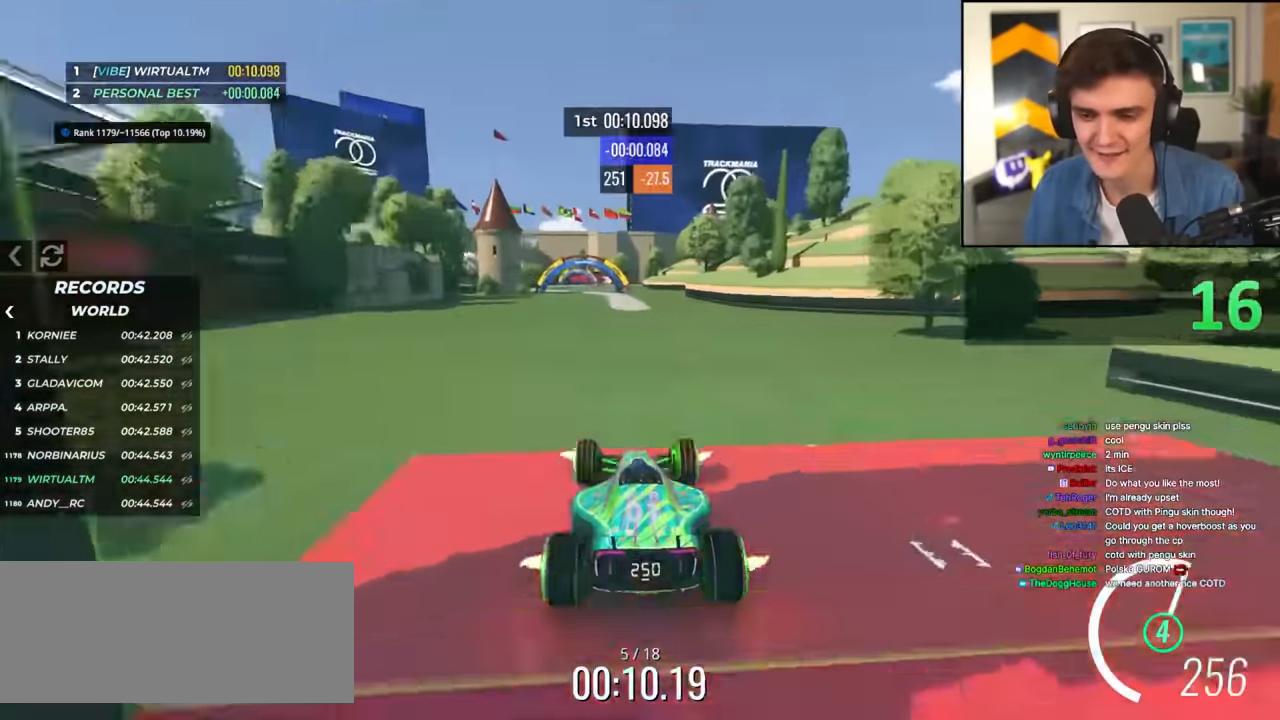
{"keys": ["up"], "events": []}
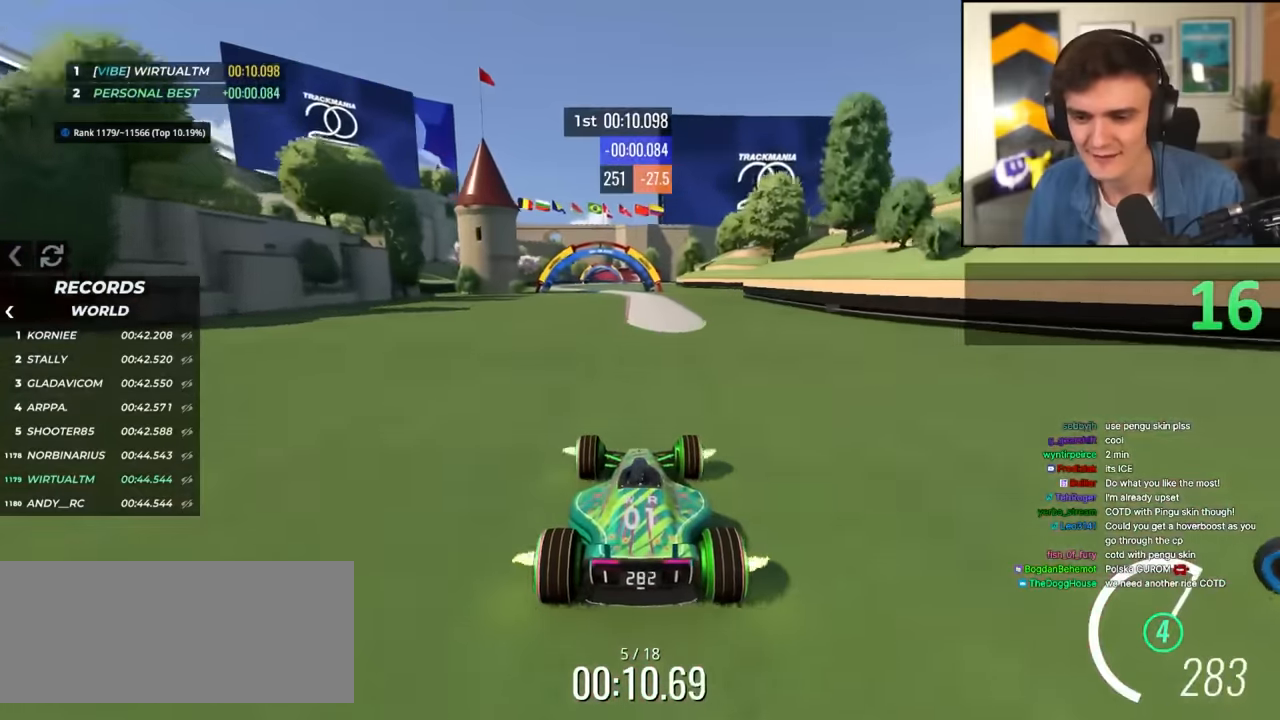
{"keys": ["left", "up"], "events": [[134, "right", "down"], [184, "right", "up"], [367, "left", "down"]]}
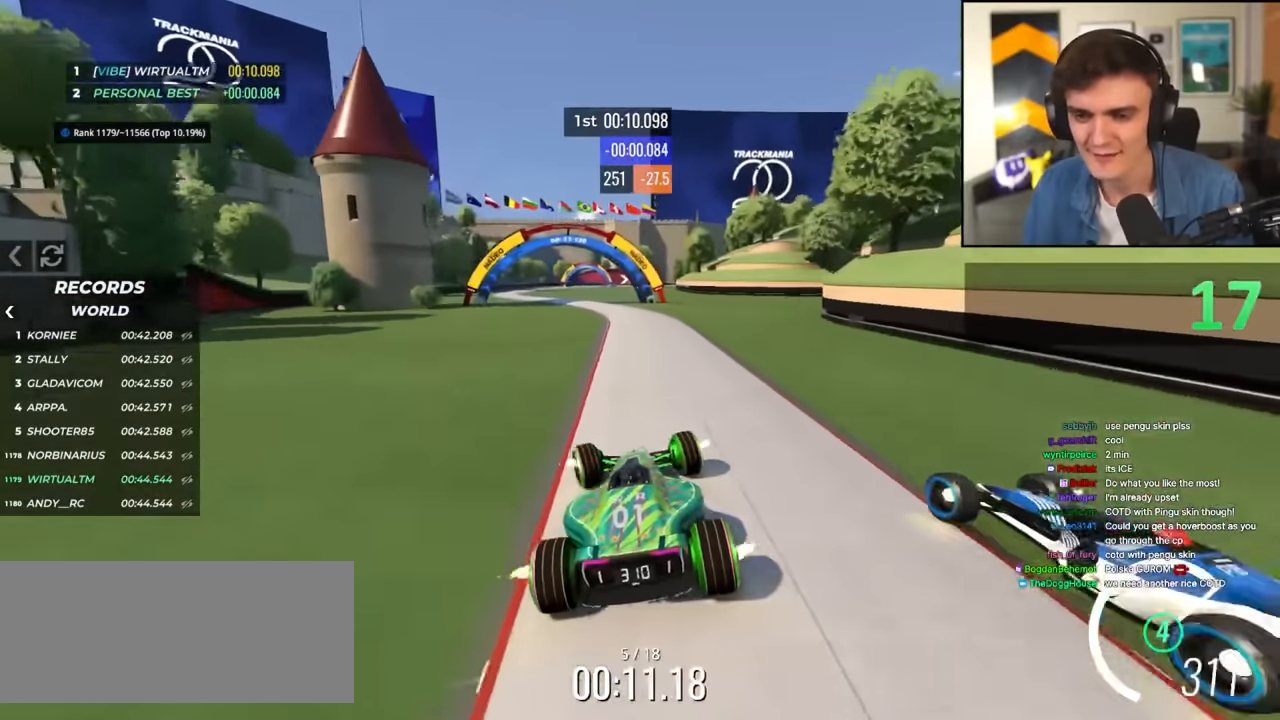
{"keys": ["up"], "events": [[17, "left", "up"], [50, "left", "down"], [484, "left", "up"]]}
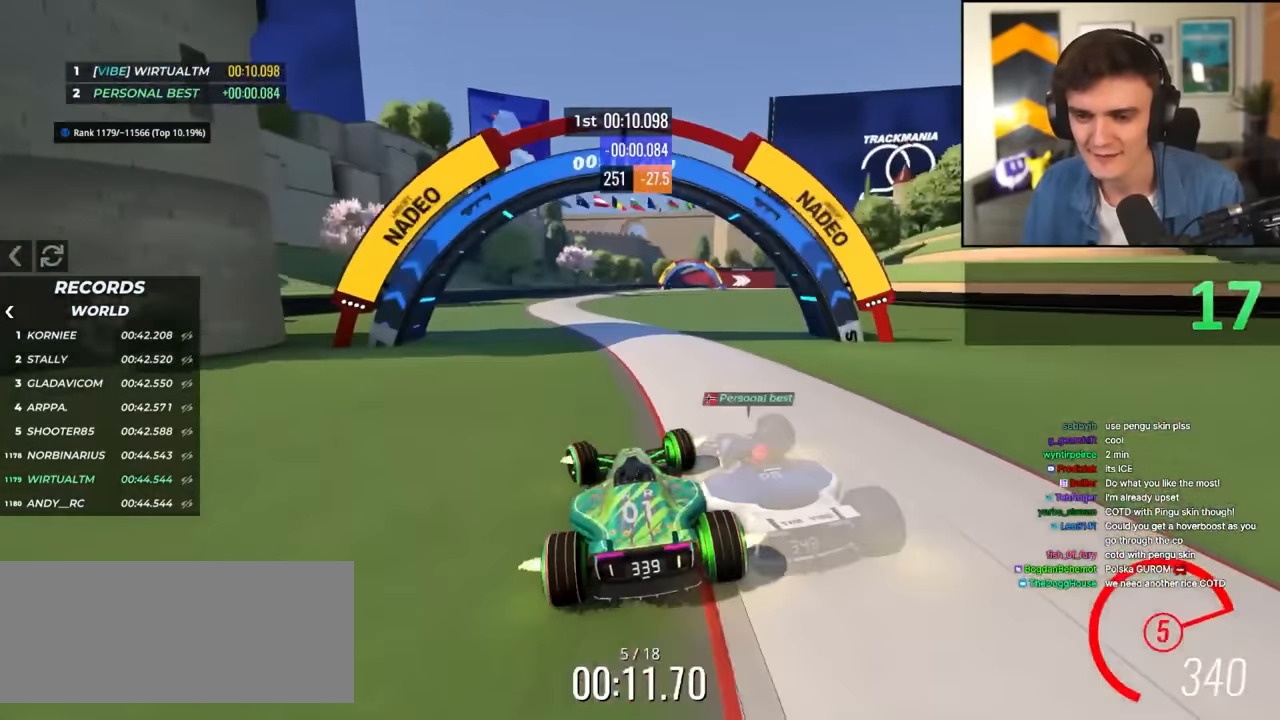
{"keys": ["right", "up"], "events": [[67, "right", "down"], [167, "right", "up"], [400, "right", "down"]]}
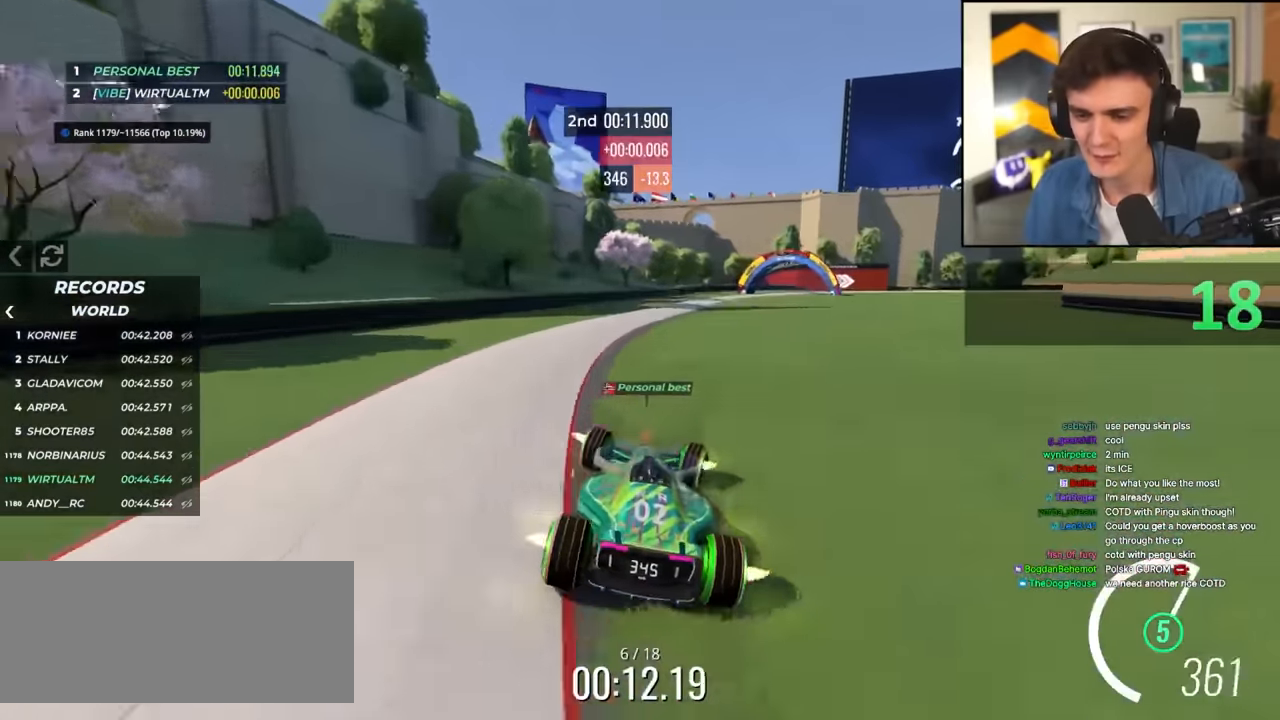
{"keys": ["brake", "right", "up"], "events": [[184, "right", "up"], [234, "right", "down"], [467, "brake", "down"]]}
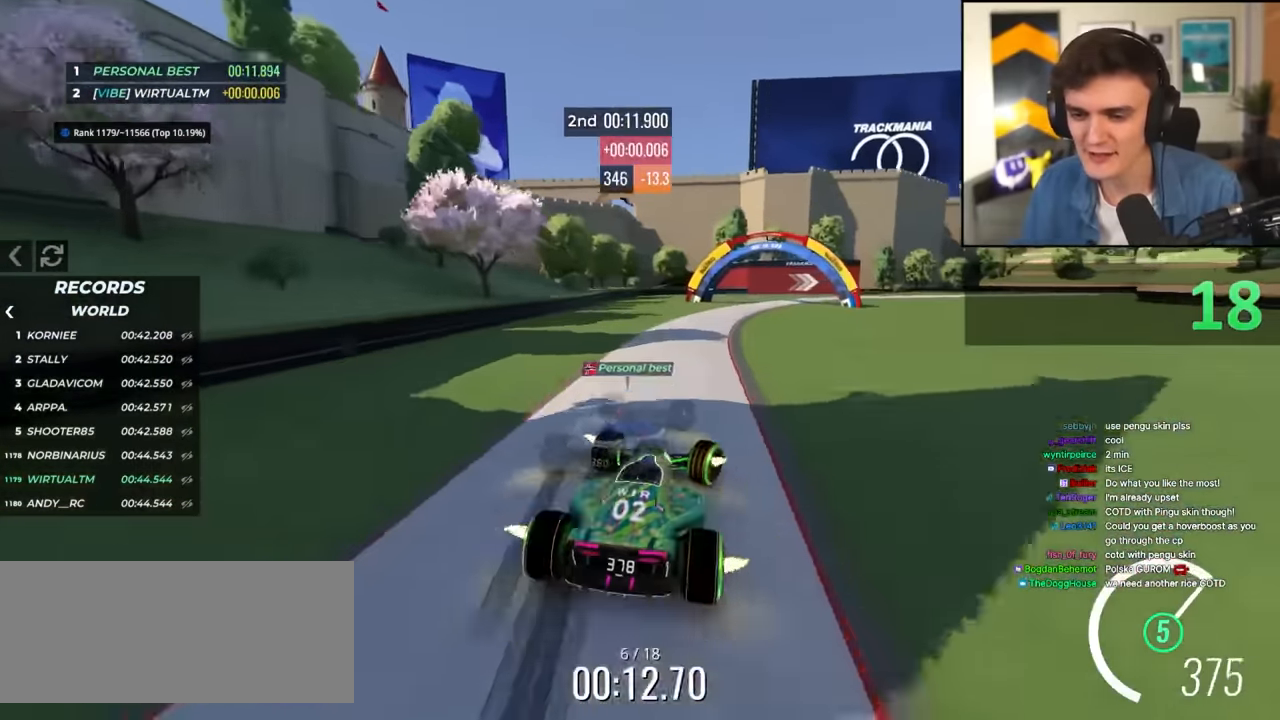
{"keys": ["right", "up"], "events": [[200, "brake", "up"], [284, "up", "up"], [434, "up", "down"]]}
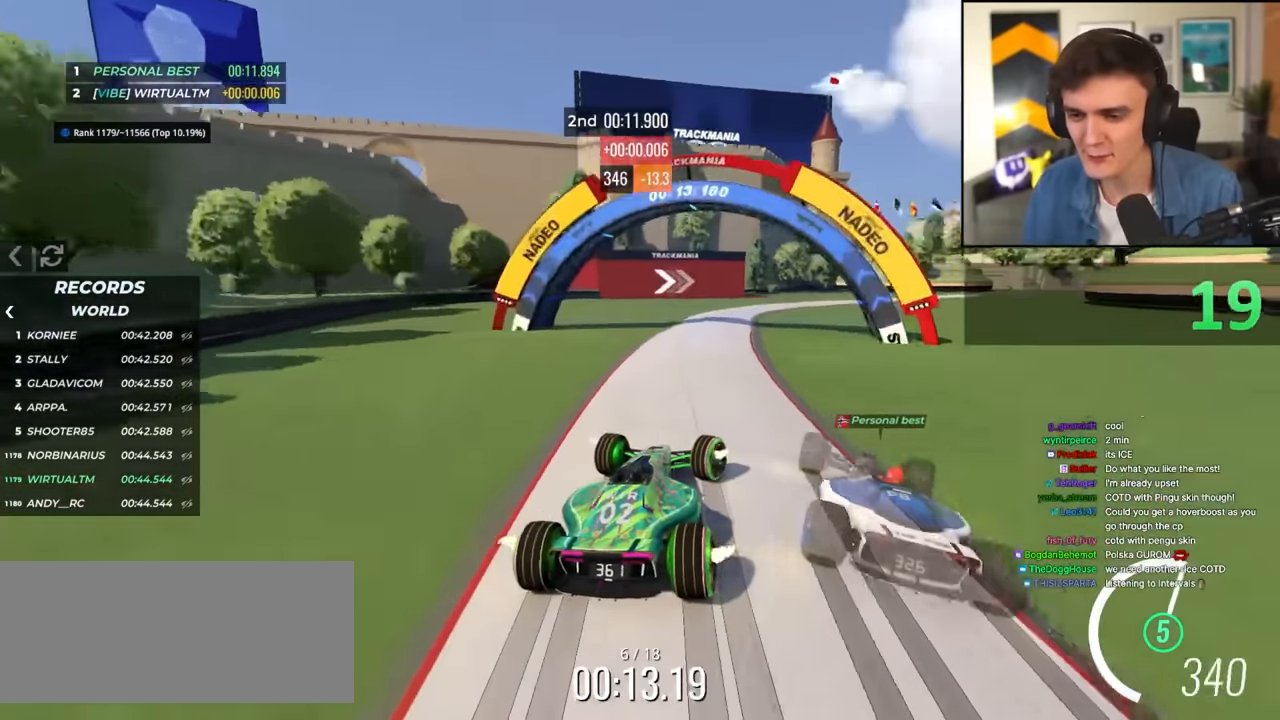
{"keys": ["right", "up"], "events": [[117, "brake", "down"], [167, "brake", "up"]]}
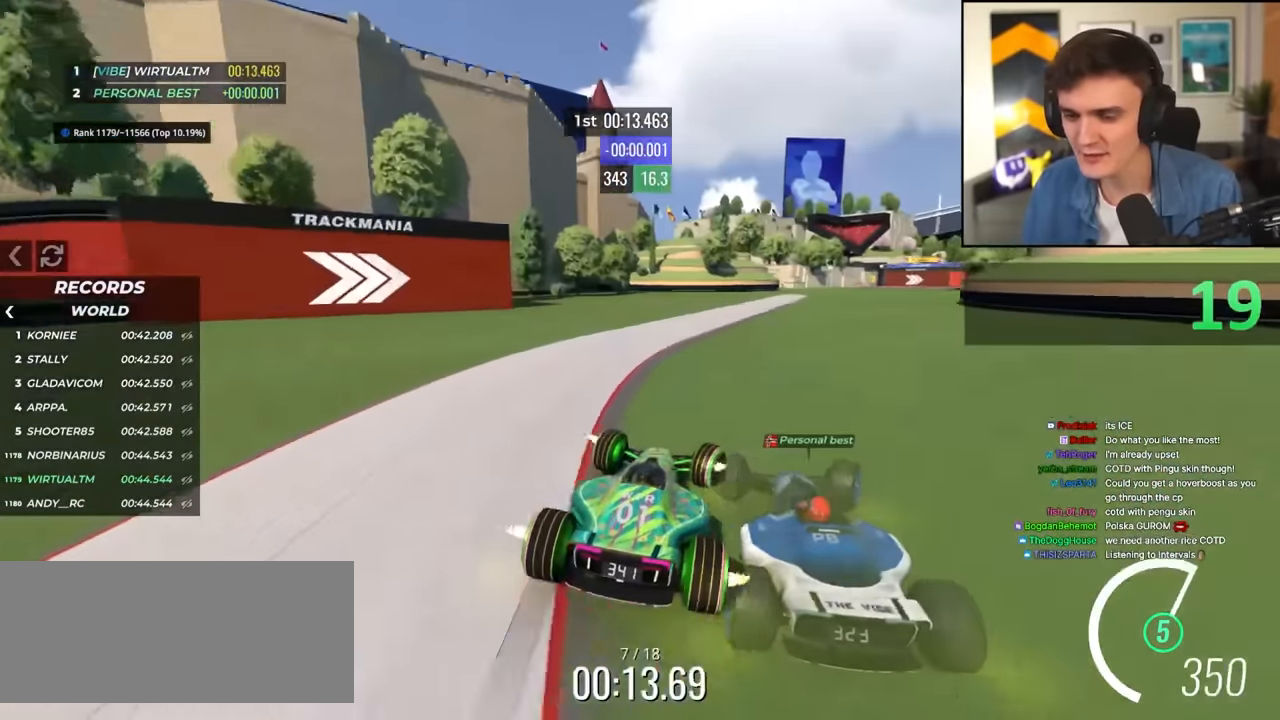
{"keys": ["right", "up"], "events": [[234, "right", "up"], [467, "right", "down"]]}
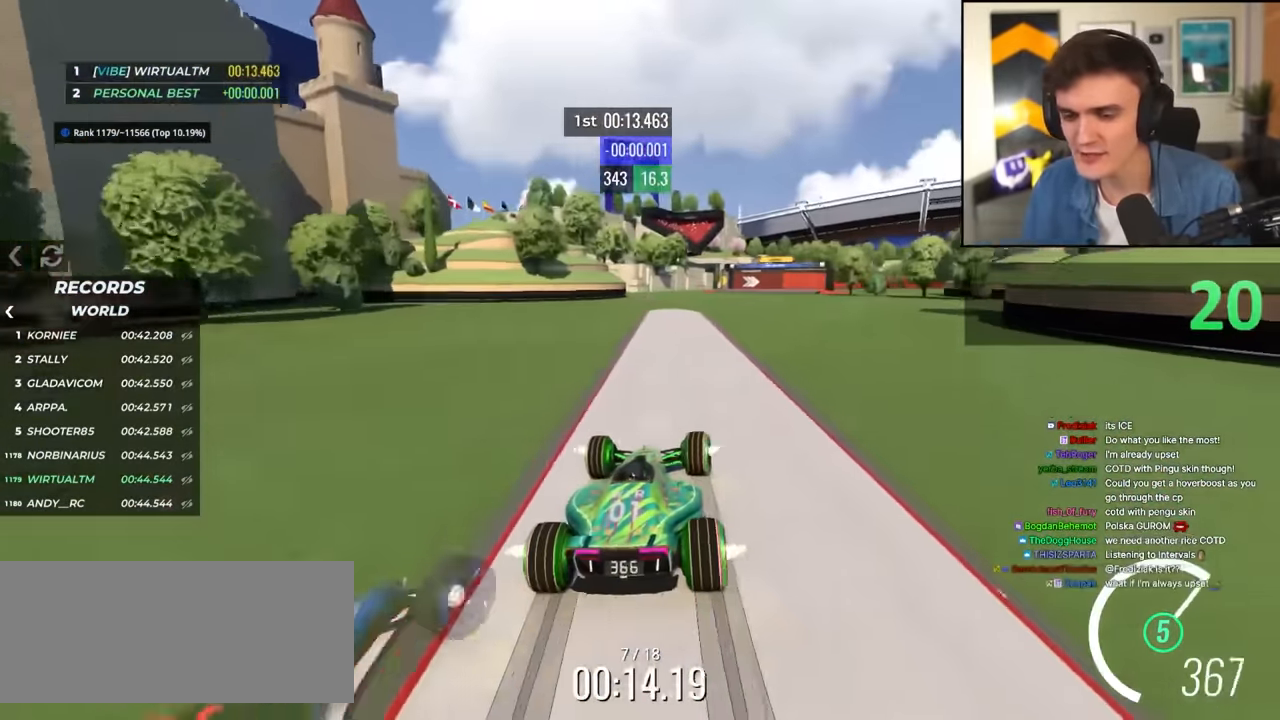
{"keys": ["up"], "events": [[100, "right", "up"], [334, "right", "down"], [484, "right", "up"]]}
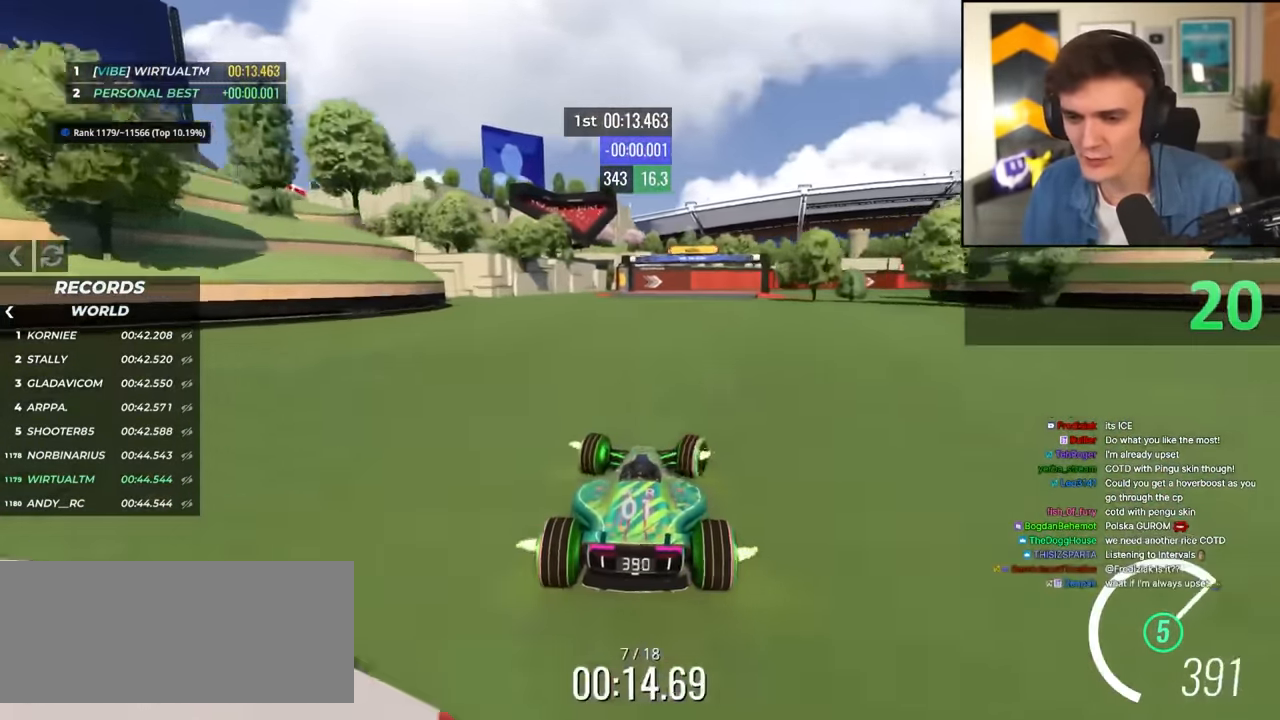
{"keys": ["right", "up"], "events": [[67, "right", "down"]]}
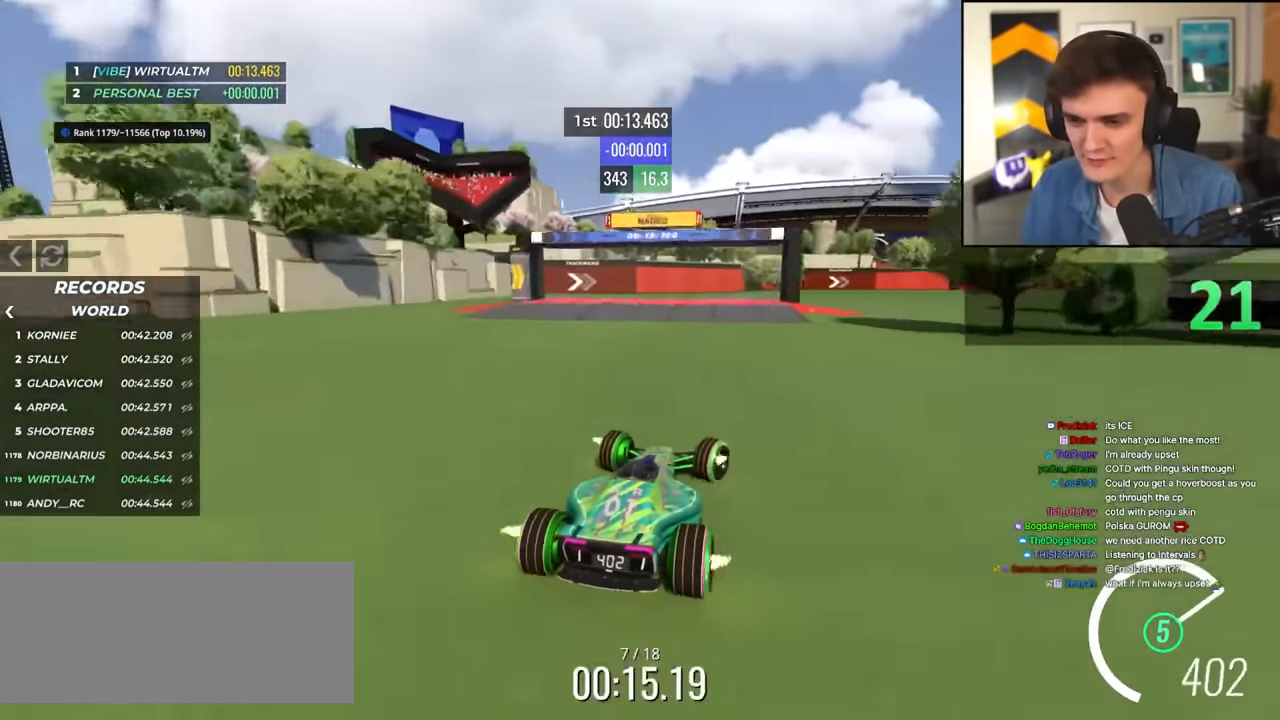
{"keys": ["right"], "events": [[134, "up", "up"], [267, "up", "down"], [317, "up", "up"]]}